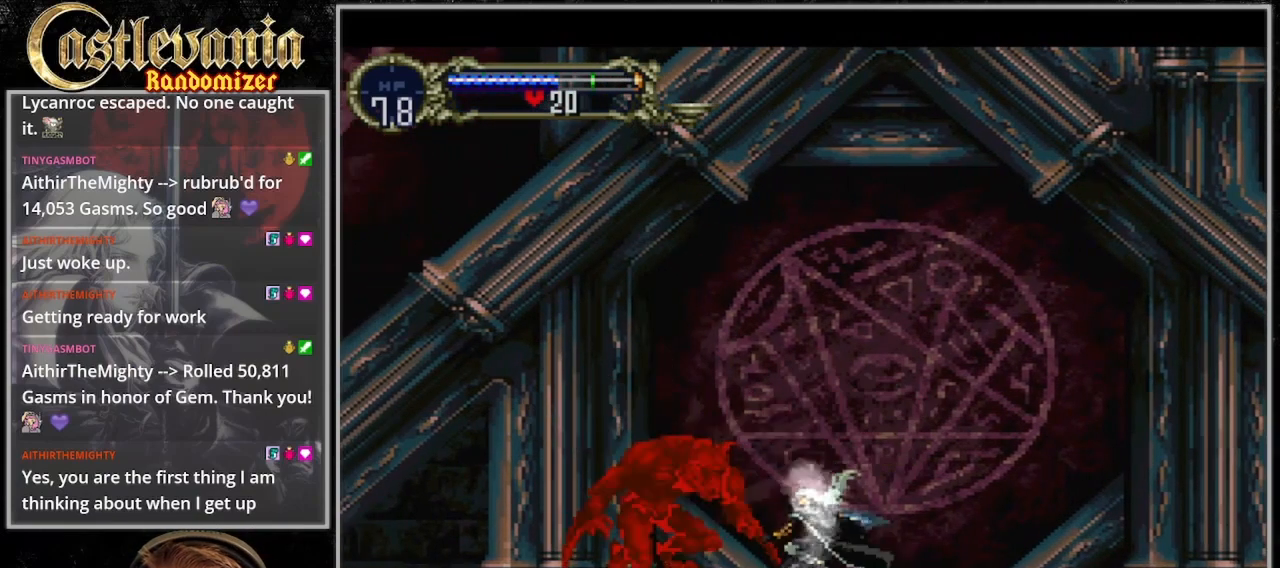
Gameplay with a controller (PlayStation layout); each line is a JSON object with the inputs held at the frame after it (dt_ms = milliseconds from this image to that frame). "events" lists button and stick changes between this image and that frame as [ms after this image, input, new state], when the widget could be followed in between. Not read: L3 R3.
{"dt_ms": 500, "buttons": ["SQUARE", "DPAD_DOWN"], "events": [[33, "SQUARE", "up"], [100, "SQUARE", "down"], [200, "SQUARE", "up"], [300, "SQUARE", "down"], [367, "SQUARE", "up"], [433, "SQUARE", "down"]]}
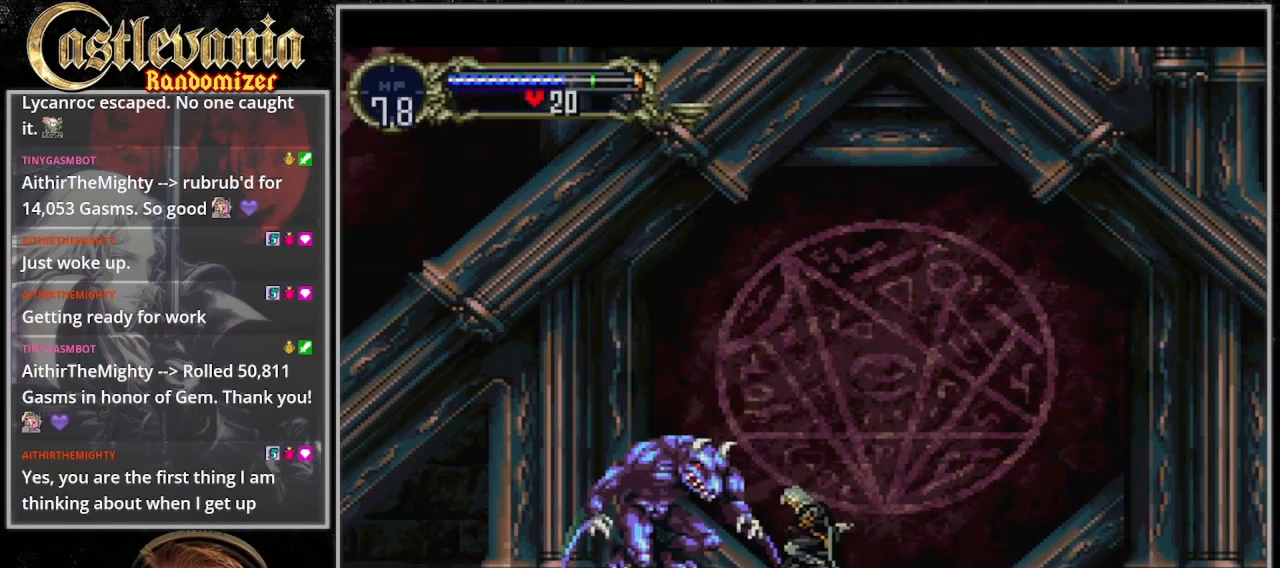
{"dt_ms": 500, "buttons": [], "events": [[33, "SQUARE", "up"], [100, "SQUARE", "down"], [367, "SQUARE", "up"], [433, "DPAD_DOWN", "up"]]}
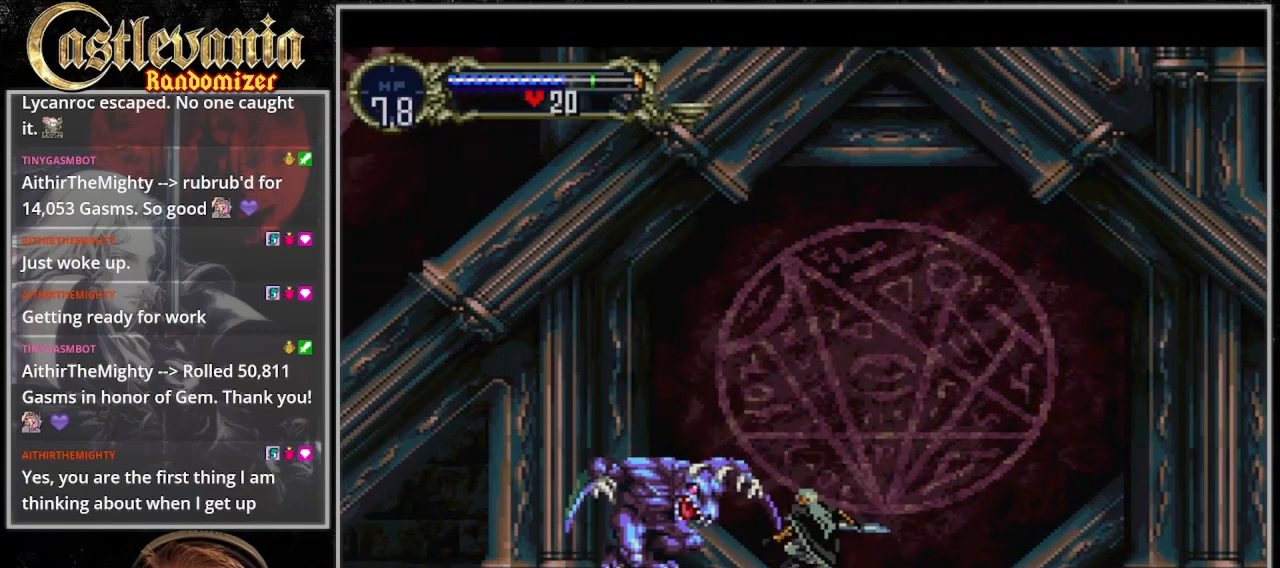
{"dt_ms": 1000, "buttons": ["DPAD_RIGHT"]}
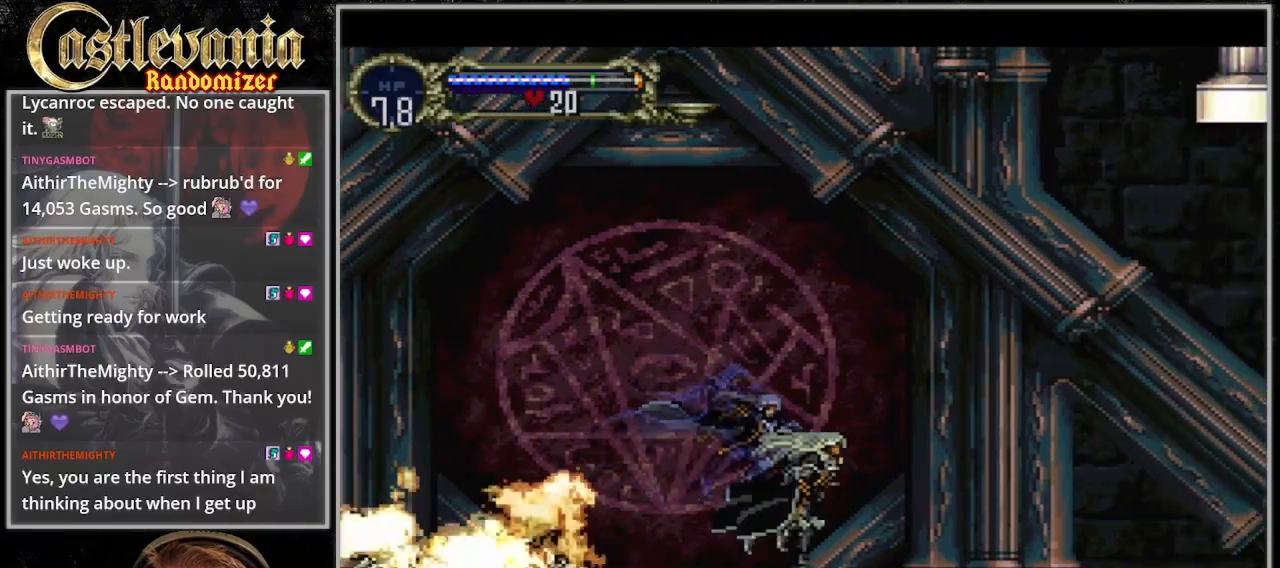
{"dt_ms": 500, "buttons": ["DPAD_RIGHT"]}
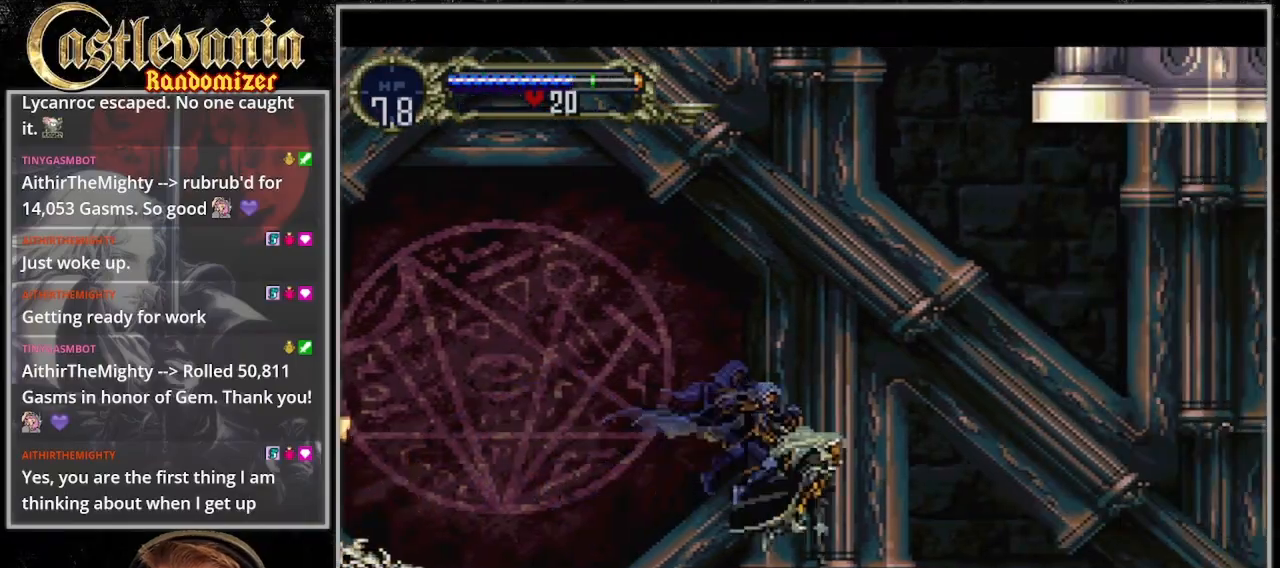
{"dt_ms": 500, "buttons": ["CROSS", "DPAD_RIGHT"]}
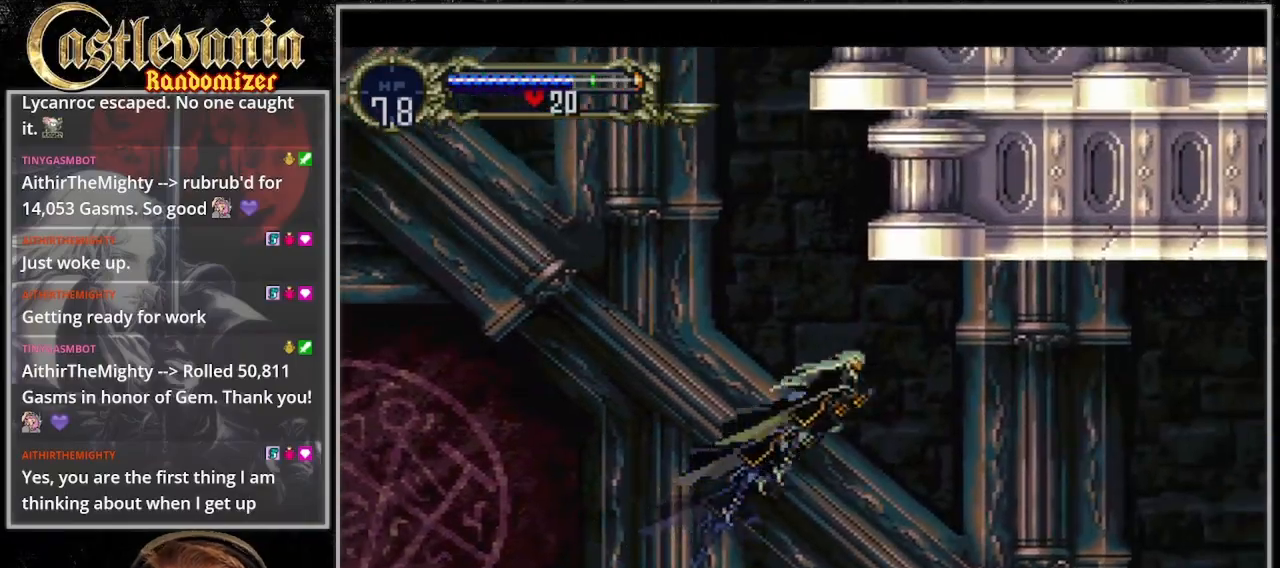
{"dt_ms": 500, "buttons": ["DPAD_RIGHT"], "events": [[300, "CROSS", "up"]]}
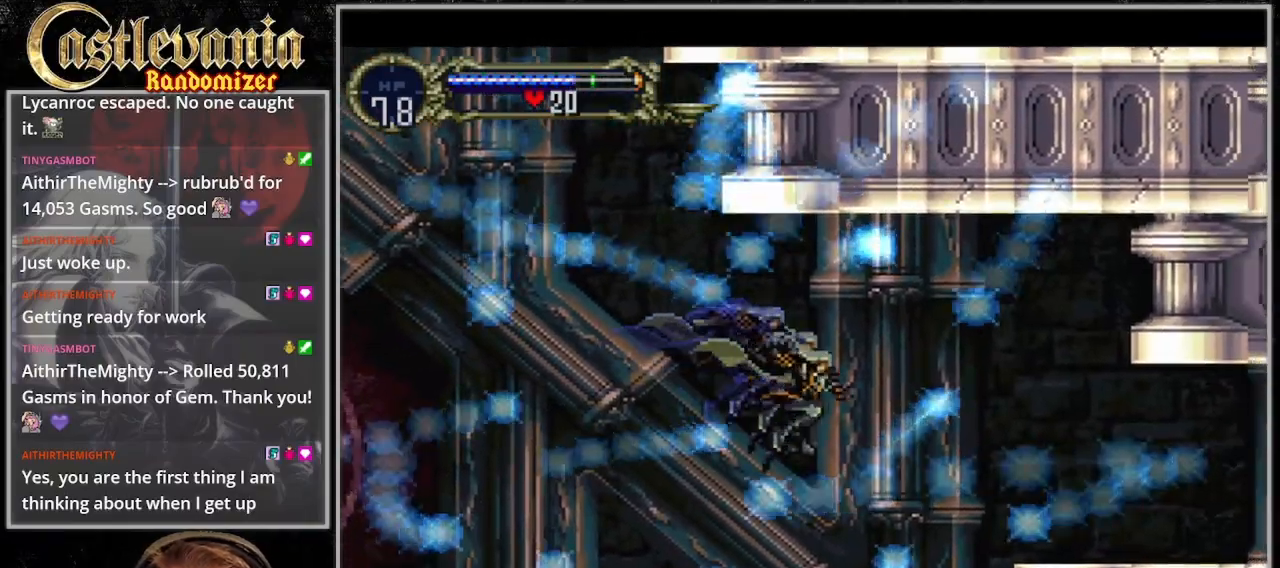
{"dt_ms": 1000, "buttons": ["CROSS", "DPAD_RIGHT"]}